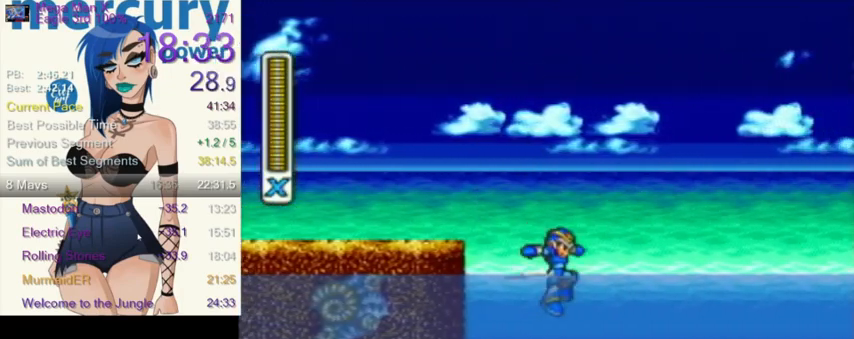
Gameplay with a controller (Nintendo layout); each line is a JSON object with the inputs held at the frame after it. "events" lists button and stick changes between this image and that frame as [ms after this image, input, new state], when the widget could be followed in between. Not read: L3 R3.
{"buttons": ["Y", "DPAD_RIGHT"], "events": [[167, "Y", "down"], [267, "Y", "up"], [434, "Y", "down"]]}
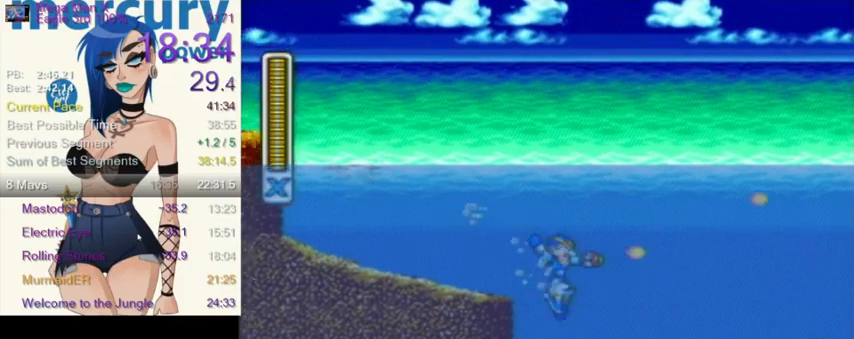
{"buttons": ["DPAD_RIGHT"], "events": [[33, "Y", "up"], [200, "Y", "down"], [300, "Y", "up"]]}
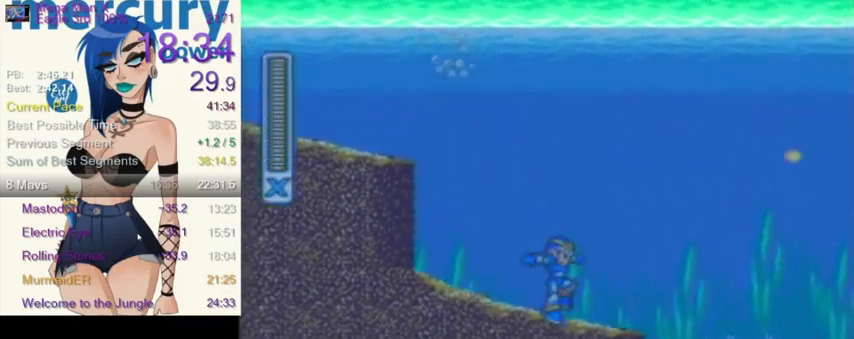
{"buttons": ["L1", "DPAD_RIGHT"], "events": [[101, "R1", "down"], [301, "L1", "down"], [334, "DPAD_UP", "down"], [367, "DPAD_UP", "up"], [401, "R1", "up"]]}
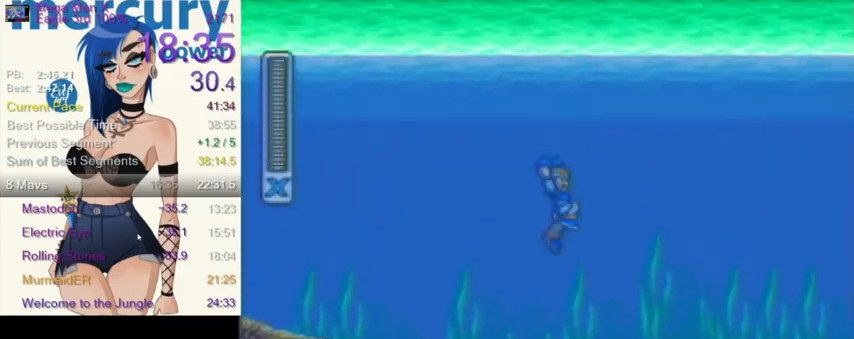
{"buttons": ["L1", "DPAD_RIGHT"], "events": []}
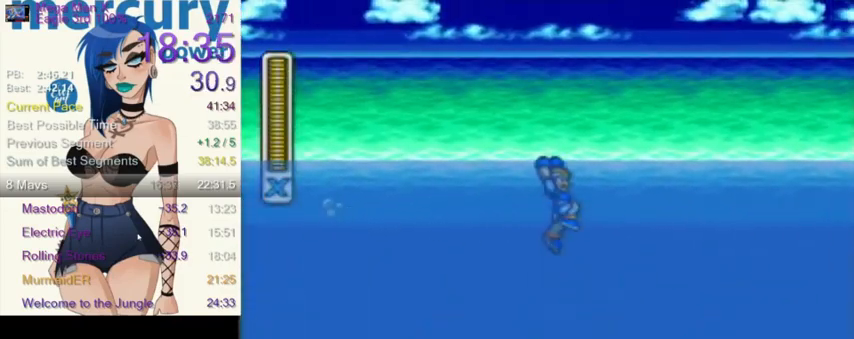
{"buttons": ["DPAD_RIGHT"], "events": [[301, "L1", "up"]]}
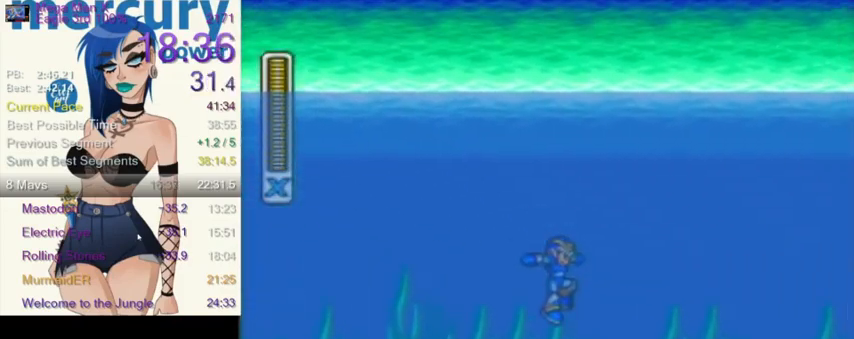
{"buttons": ["DPAD_RIGHT"], "events": []}
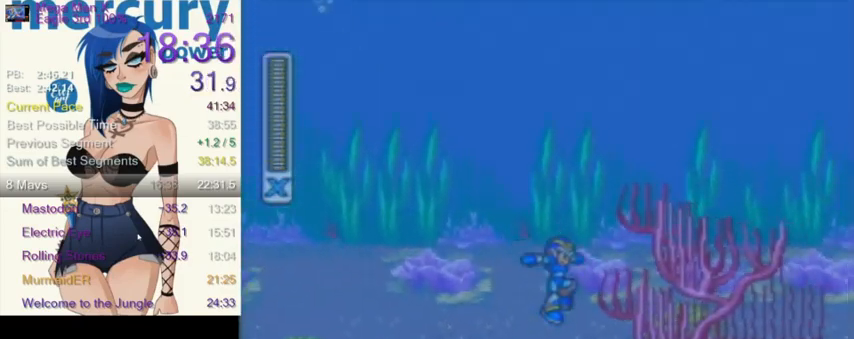
{"buttons": ["L1", "R1", "DPAD_RIGHT"], "events": [[301, "R1", "down"], [468, "L1", "down"]]}
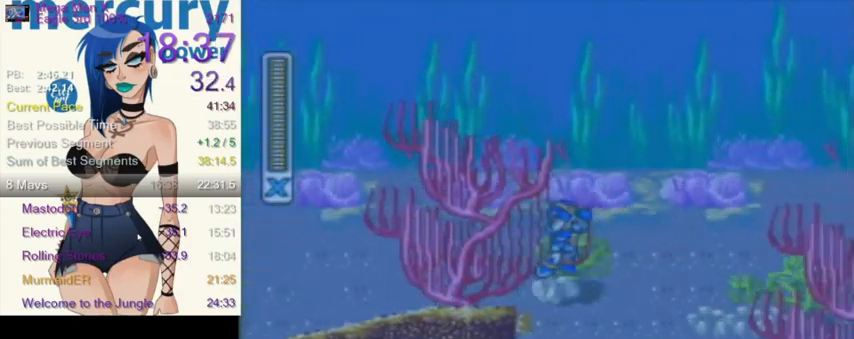
{"buttons": ["L1", "DPAD_RIGHT"], "events": [[100, "R1", "up"]]}
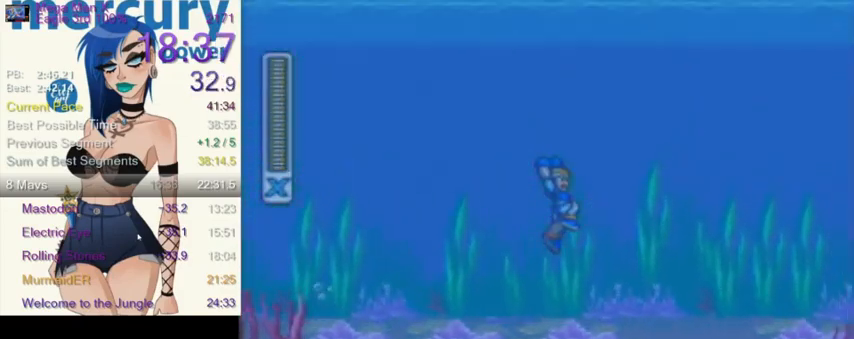
{"buttons": ["DPAD_RIGHT"], "events": [[267, "L1", "up"]]}
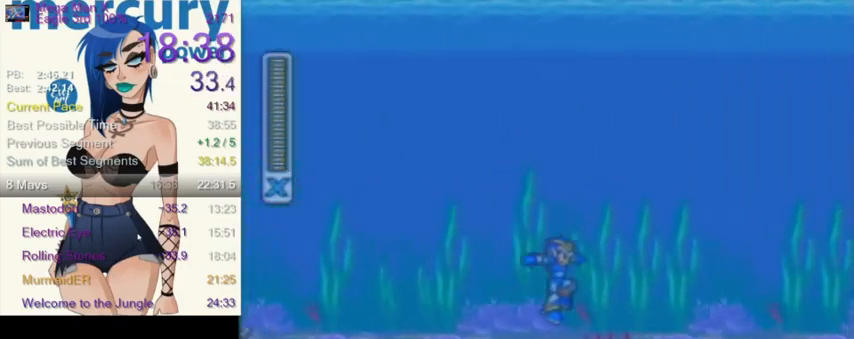
{"buttons": ["DPAD_RIGHT"], "events": []}
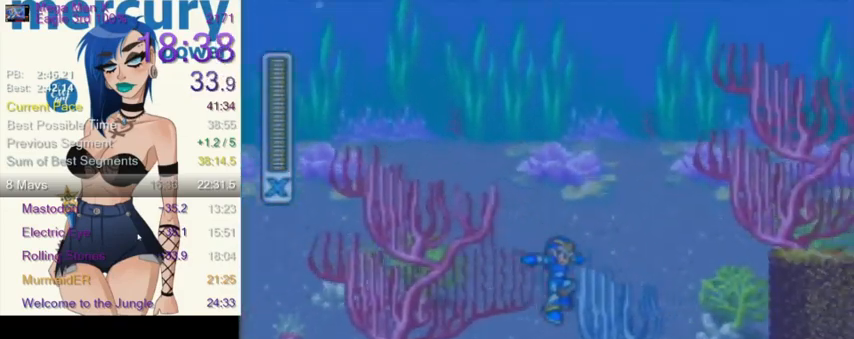
{"buttons": ["L1", "DPAD_RIGHT"], "events": [[301, "L1", "down"], [301, "R1", "down"], [501, "R1", "up"]]}
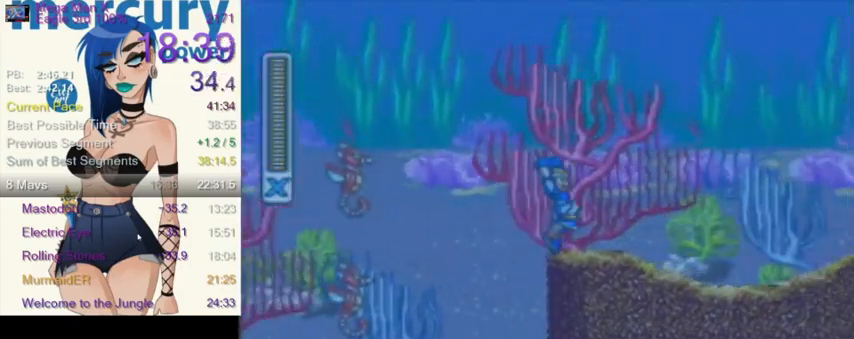
{"buttons": ["L1", "DPAD_RIGHT"], "events": []}
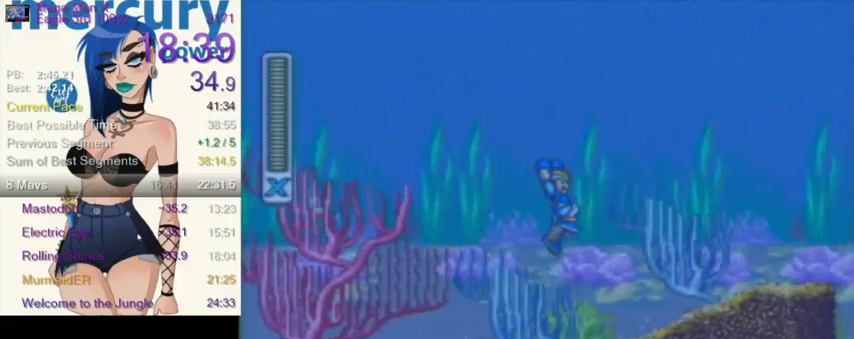
{"buttons": ["R1", "DPAD_RIGHT"], "events": [[267, "L1", "up"], [367, "R1", "down"]]}
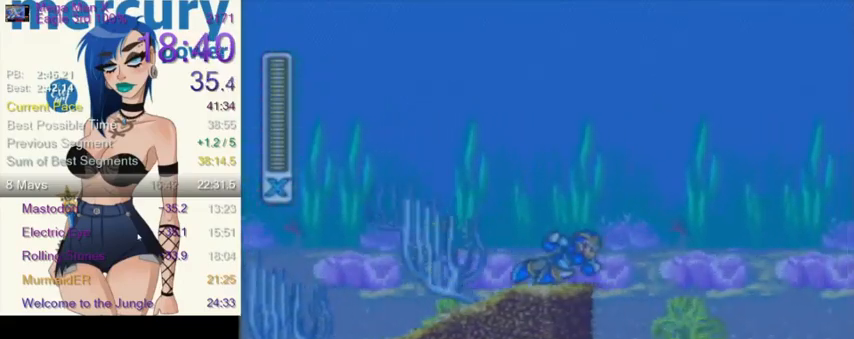
{"buttons": ["L1", "DPAD_RIGHT"], "events": [[133, "L1", "down"], [233, "R1", "up"]]}
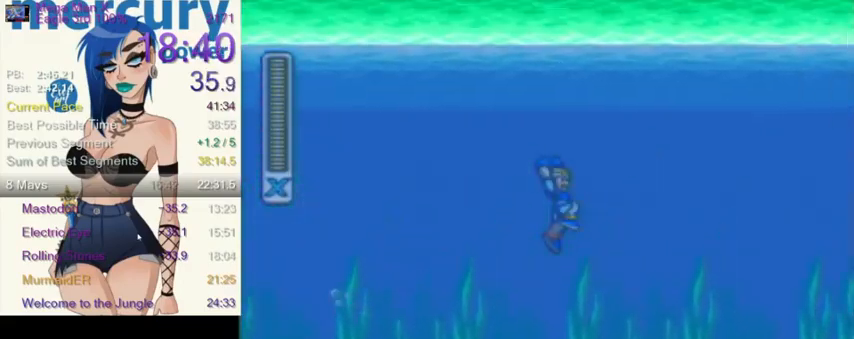
{"buttons": ["Y", "L1", "DPAD_RIGHT"], "events": [[101, "Y", "down"]]}
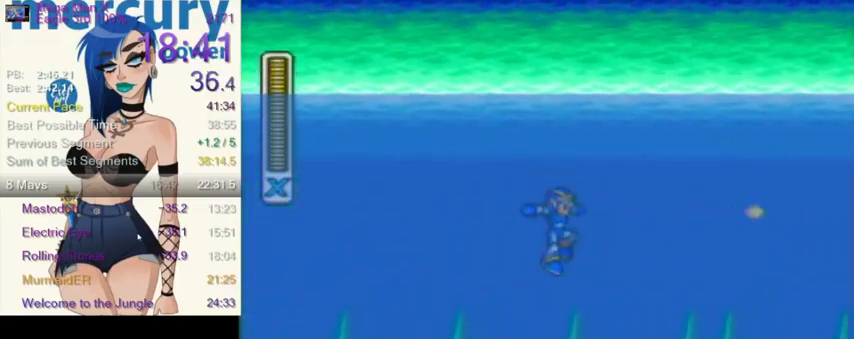
{"buttons": ["Y", "L1", "DPAD_LEFT"], "events": [[300, "DPAD_LEFT", "down"], [300, "DPAD_RIGHT", "up"], [300, "DPAD_UP", "down"], [334, "DPAD_UP", "up"]]}
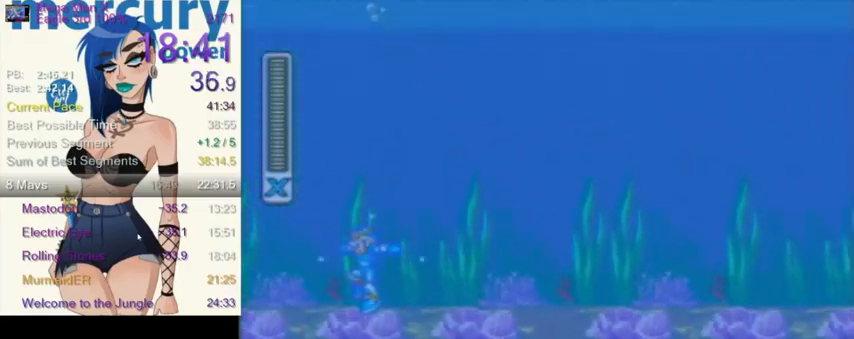
{"buttons": ["Y", "DPAD_LEFT"], "events": [[301, "L1", "up"]]}
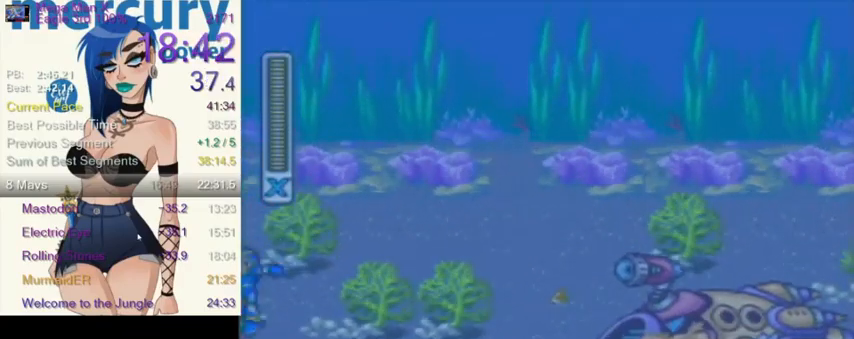
{"buttons": ["Y", "DPAD_UP", "DPAD_LEFT"], "events": [[267, "DPAD_UP", "down"]]}
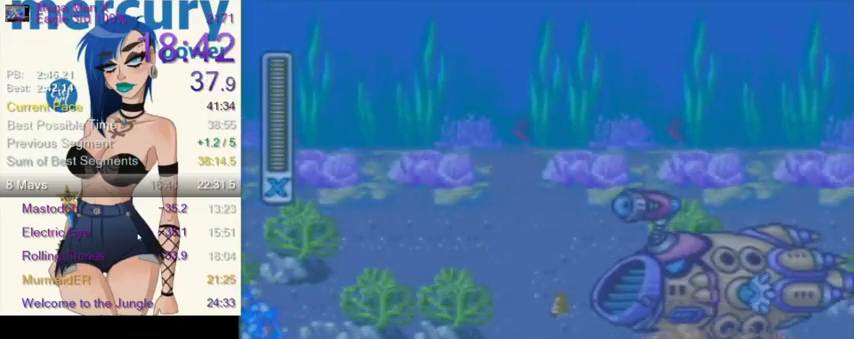
{"buttons": ["DPAD_RIGHT"], "events": [[34, "DPAD_LEFT", "up"], [34, "DPAD_RIGHT", "down"], [34, "DPAD_UP", "up"], [34, "Y", "up"], [101, "DPAD_LEFT", "down"], [101, "DPAD_RIGHT", "up"], [101, "DPAD_UP", "down"], [468, "DPAD_LEFT", "up"], [468, "DPAD_RIGHT", "down"], [468, "DPAD_UP", "up"]]}
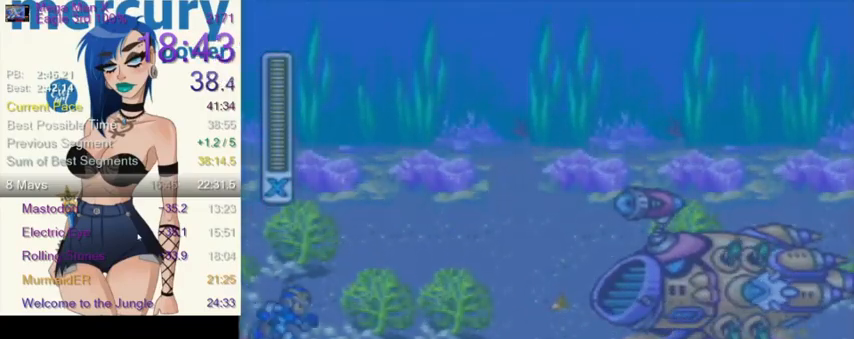
{"buttons": ["DPAD_RIGHT"], "events": [[100, "R1", "down"], [133, "A", "down"], [334, "A", "up"], [434, "R1", "up"]]}
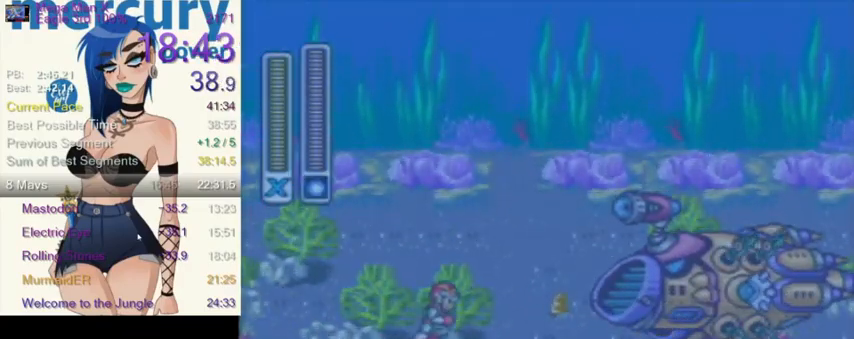
{"buttons": ["DPAD_RIGHT"], "events": [[267, "Y", "down"], [401, "Y", "up"]]}
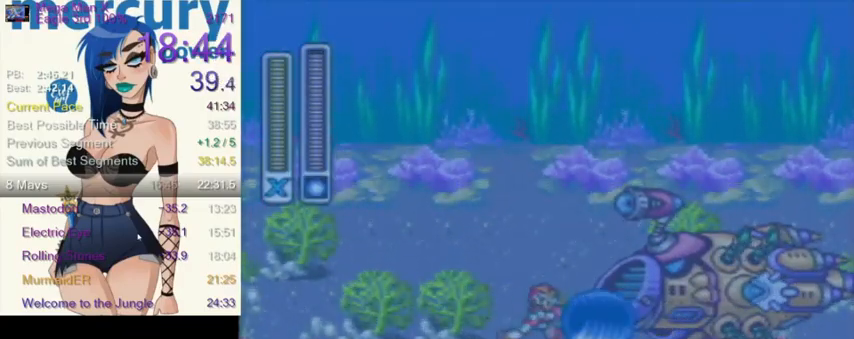
{"buttons": [], "events": [[67, "DPAD_RIGHT", "up"], [67, "Y", "down"], [133, "Y", "up"], [300, "Y", "down"], [367, "Y", "up"]]}
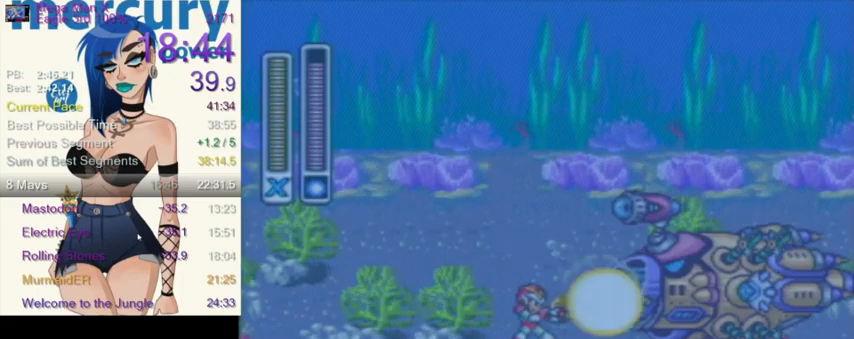
{"buttons": [], "events": [[67, "Y", "down"], [201, "Y", "up"], [334, "Y", "down"], [468, "Y", "up"]]}
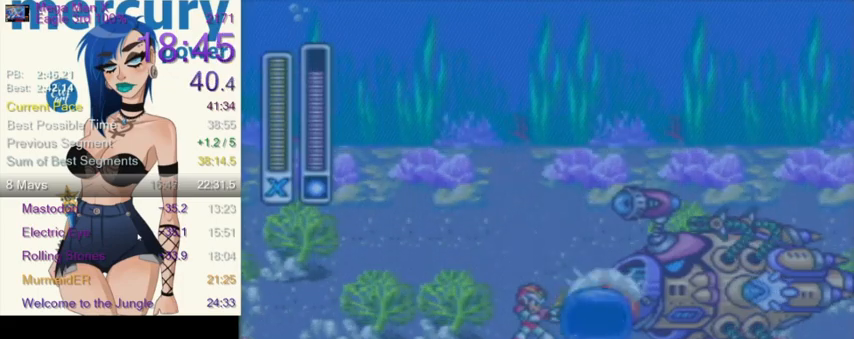
{"buttons": ["Y"], "events": [[133, "Y", "down"], [267, "Y", "up"], [400, "Y", "down"]]}
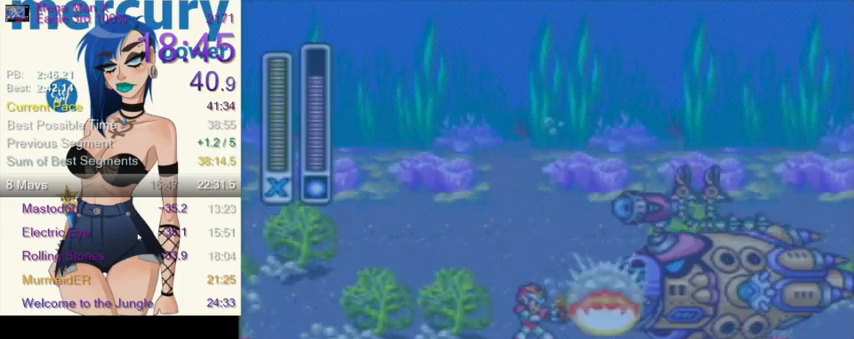
{"buttons": [], "events": [[34, "Y", "up"], [301, "Y", "down"], [468, "Y", "up"]]}
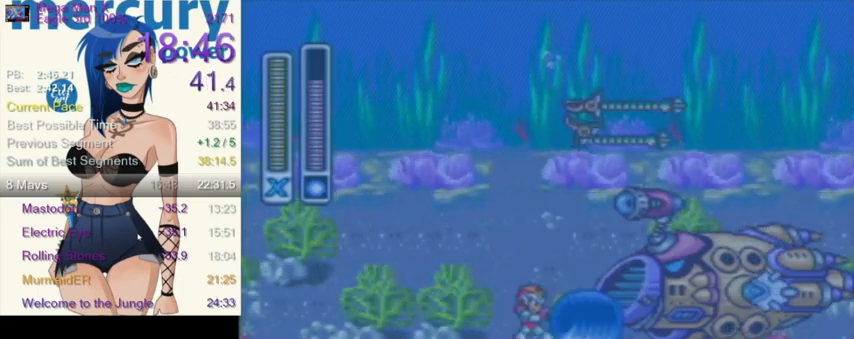
{"buttons": [], "events": [[267, "Y", "down"], [434, "Y", "up"]]}
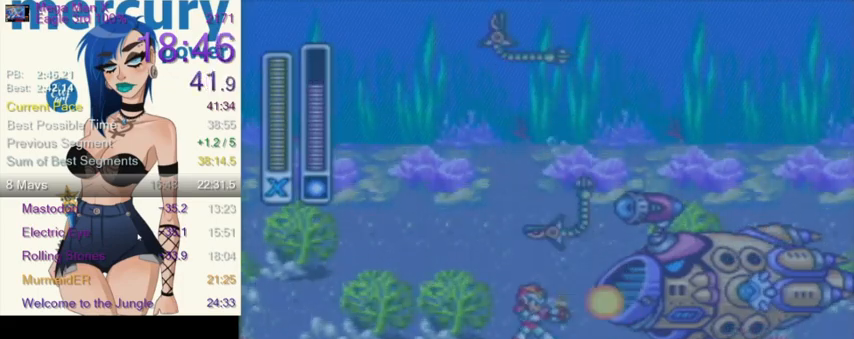
{"buttons": [], "events": [[334, "Y", "down"], [434, "Y", "up"]]}
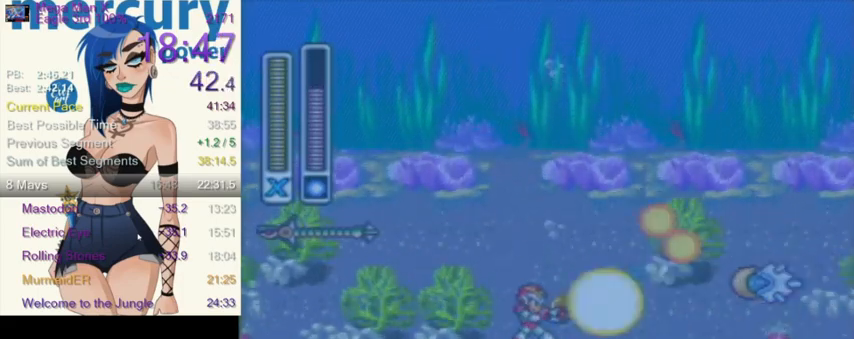
{"buttons": [], "events": []}